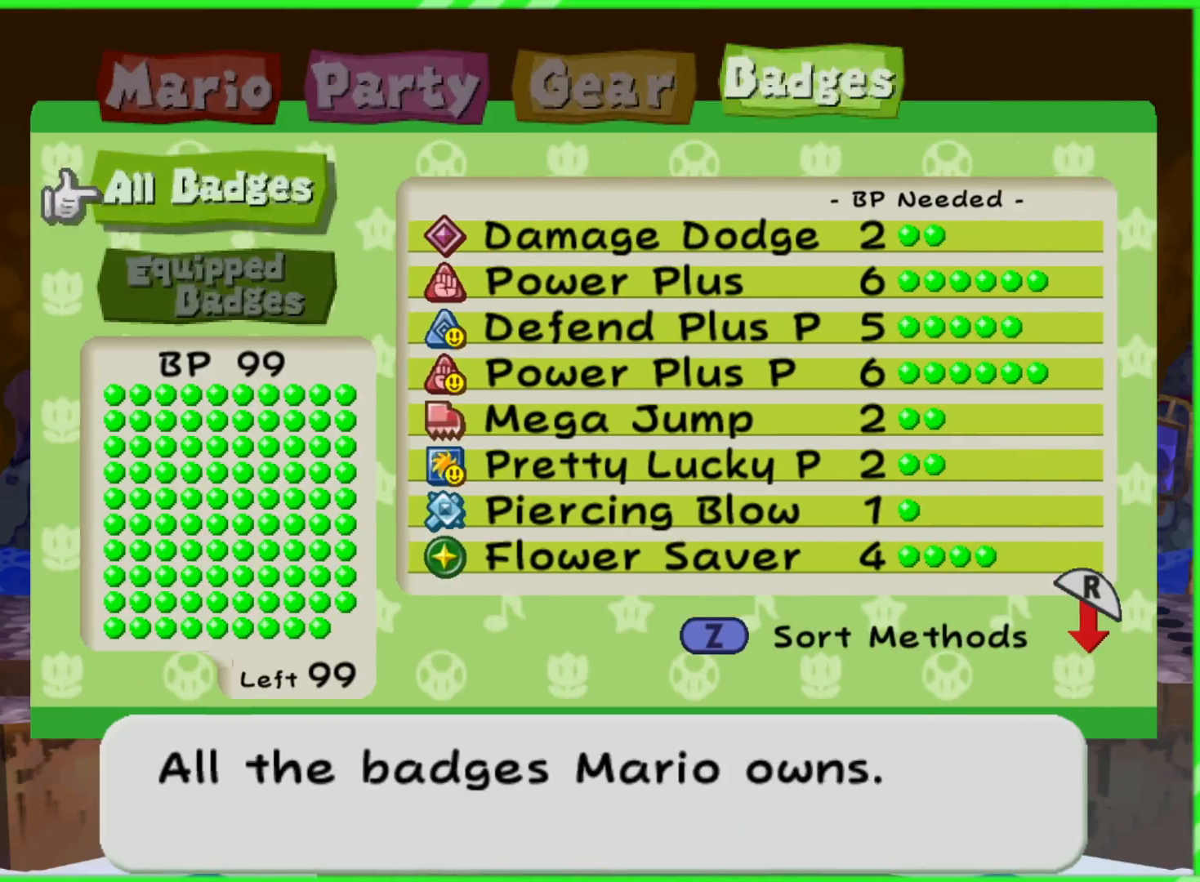
Gameplay with a controller (Nintendo layout); each line is a JSON object with the inputs held at the frame after it. "events" lists button and stick changes between this image and that frame as [ms after this image, input, new state], when the widget could be followed in between. Not read: L3 R3.
{"buttons": ["B"], "left_stick": "center", "right_stick": "center", "events": [[267, "B", "down"], [350, "B", "up"], [433, "B", "down"]]}
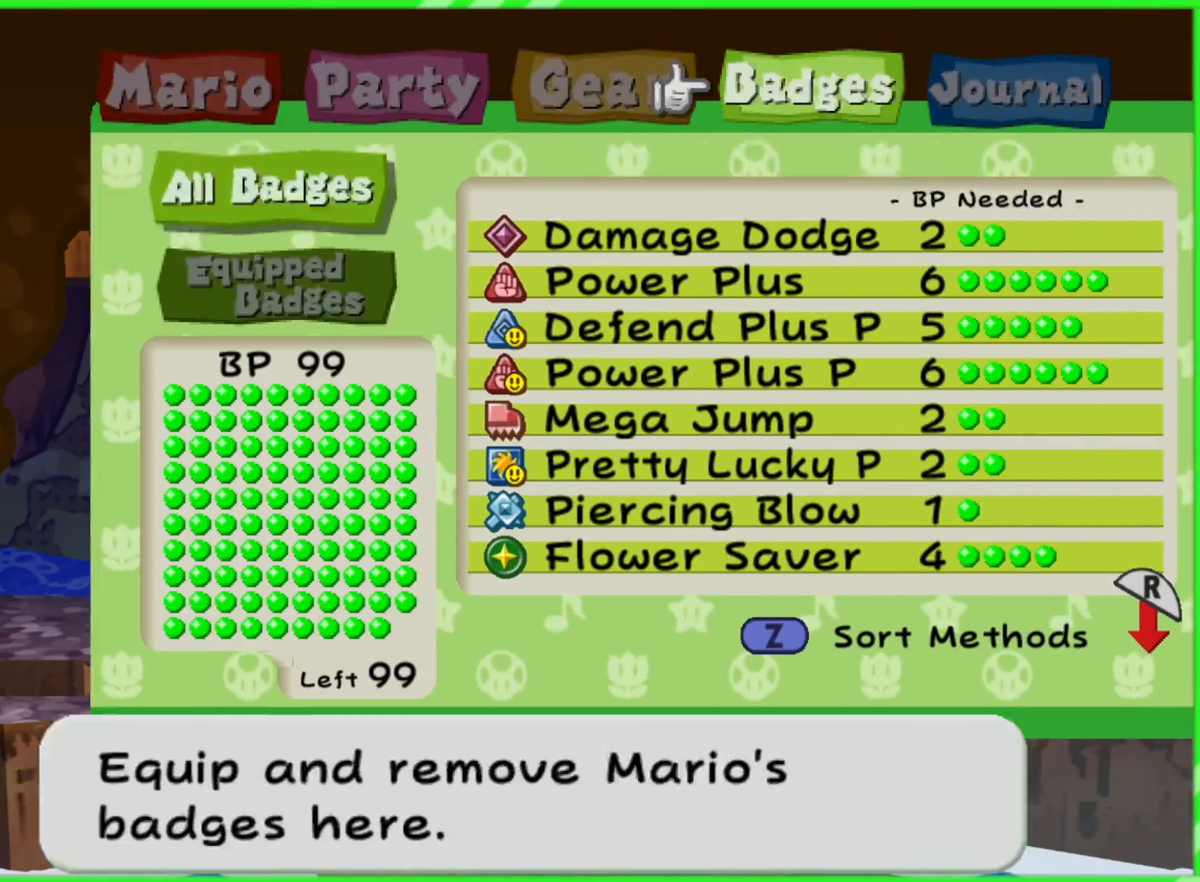
{"buttons": ["DPAD_LEFT"], "left_stick": "center", "right_stick": "center", "events": [[17, "B", "up"], [100, "B", "down"], [150, "B", "up"], [283, "DPAD_LEFT", "down"], [367, "DPAD_LEFT", "up"], [483, "DPAD_LEFT", "down"]]}
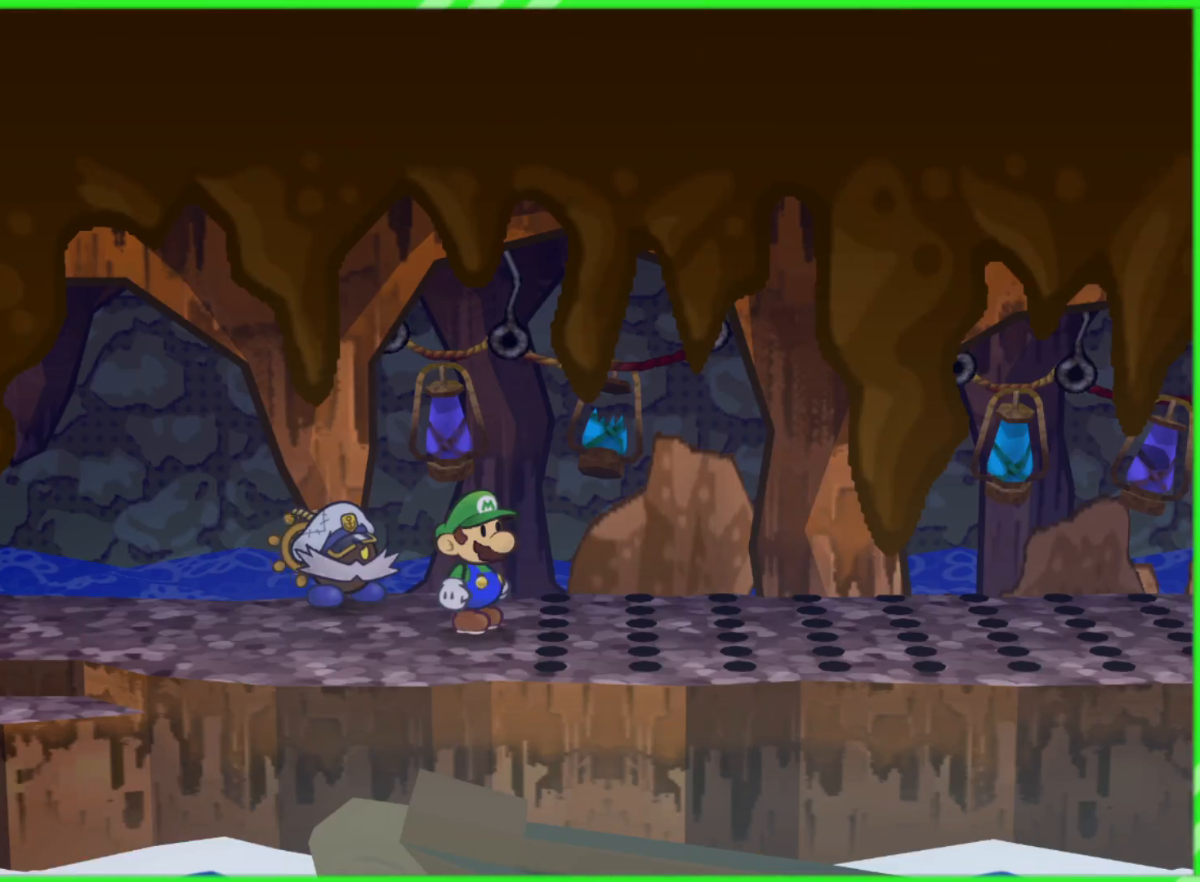
{"buttons": [], "left_stick": "center", "right_stick": "center", "events": [[50, "DPAD_LEFT", "up"], [150, "DPAD_LEFT", "down"], [233, "DPAD_LEFT", "up"]]}
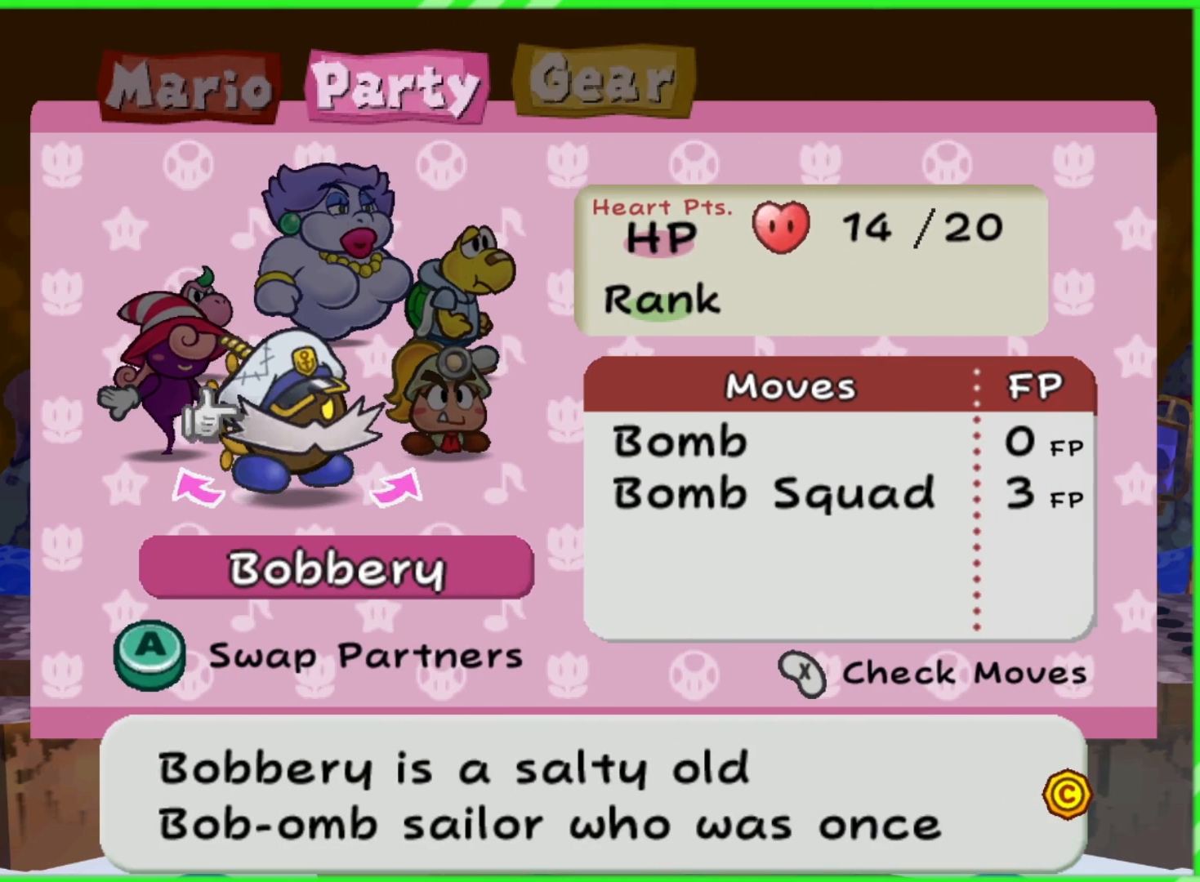
{"buttons": [], "left_stick": "center", "right_stick": "center", "events": []}
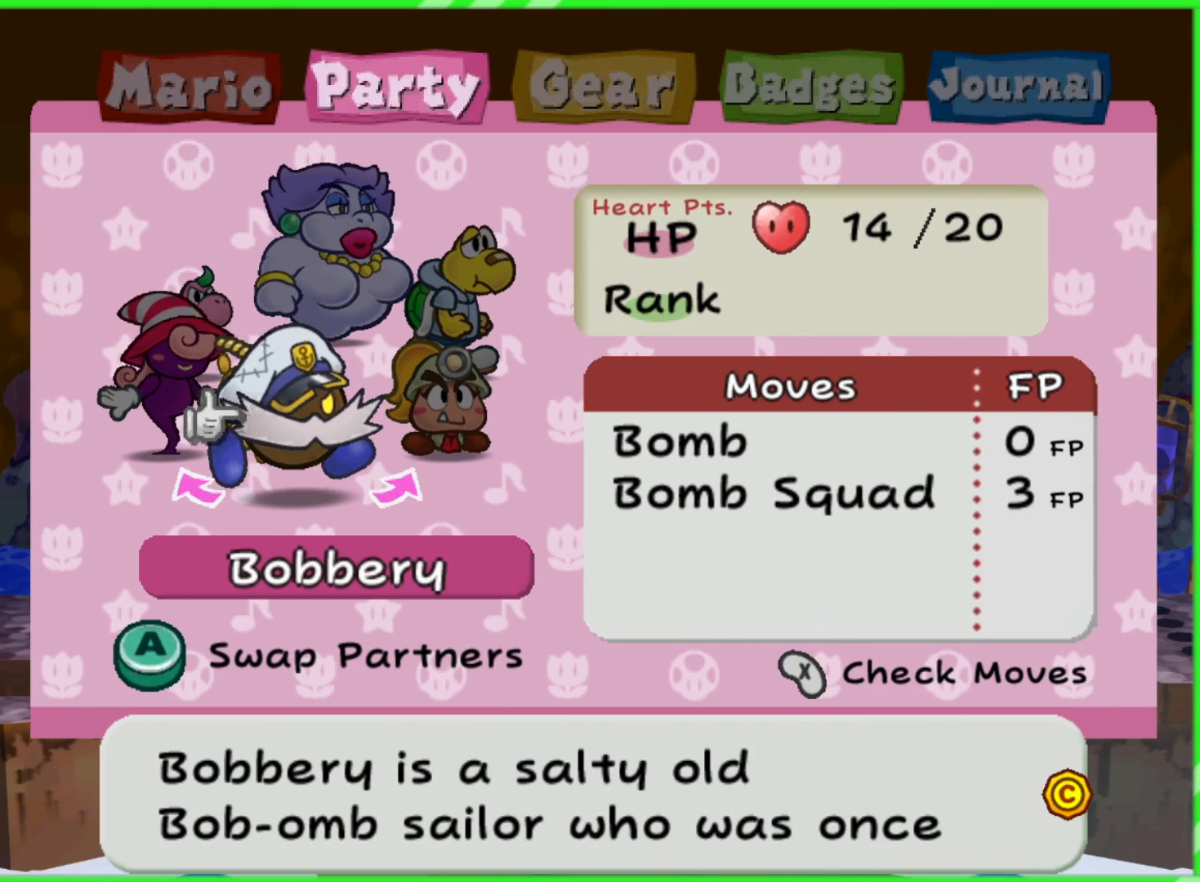
{"buttons": [], "left_stick": "center", "right_stick": "center", "events": [[117, "left_stick", "left"], [267, "left_stick", "center"], [333, "left_stick", "left"], [450, "left_stick", "center"]]}
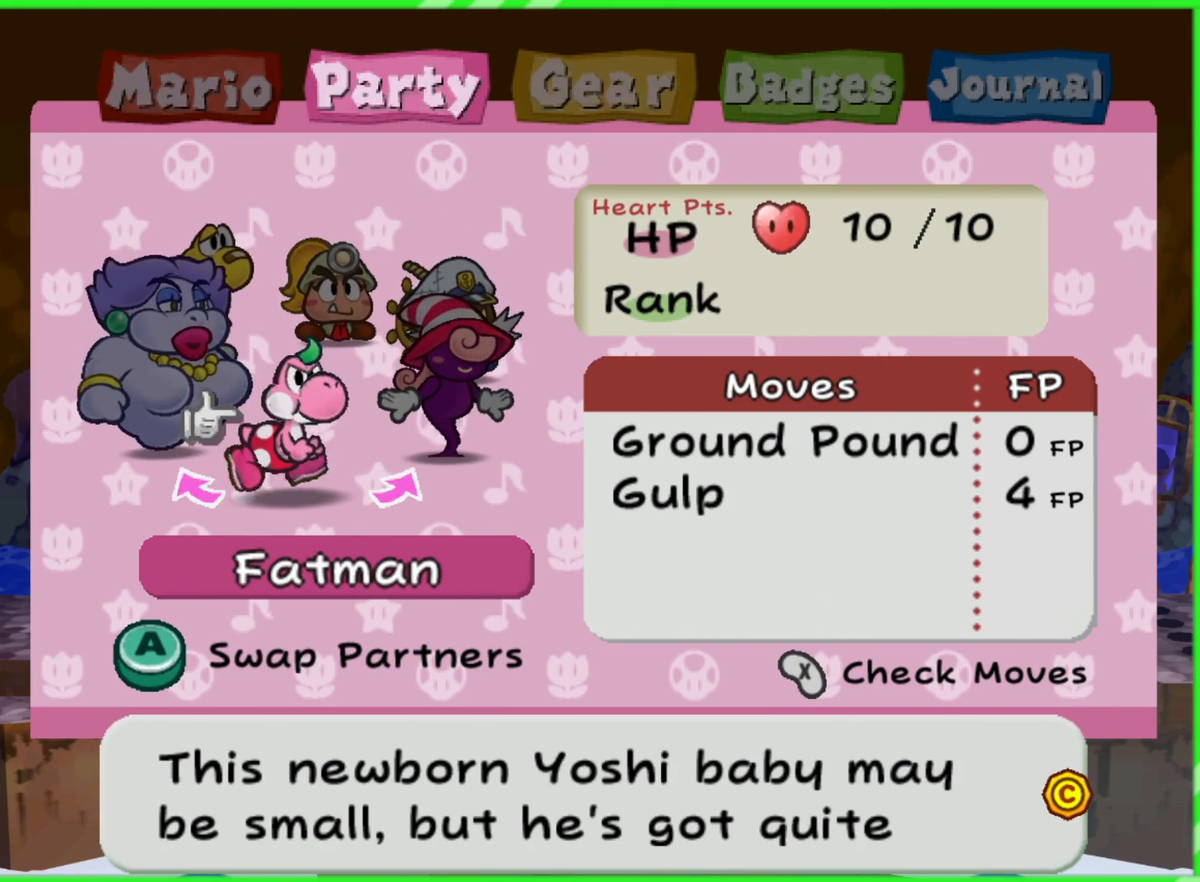
{"buttons": [], "left_stick": "center", "right_stick": "center", "events": [[133, "left_stick", "left"], [250, "left_stick", "center"]]}
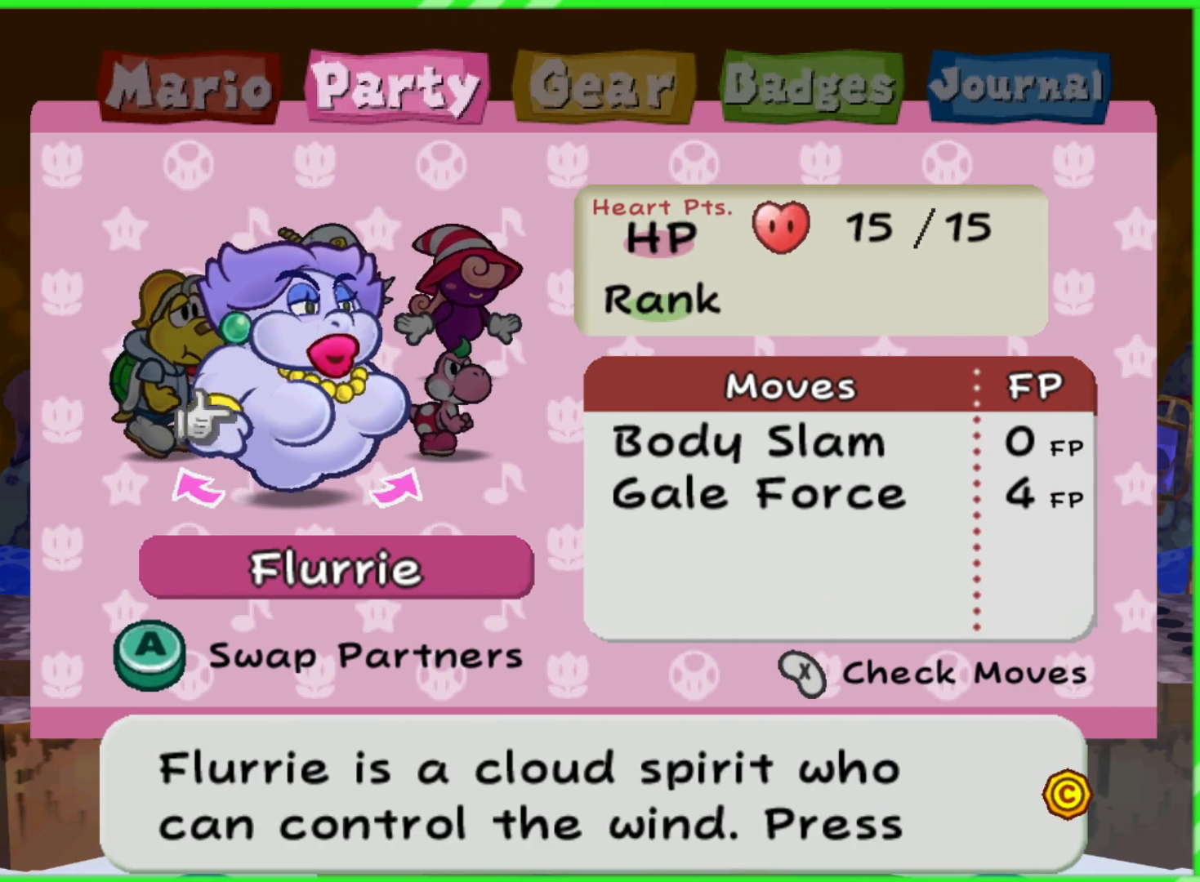
{"buttons": [], "left_stick": "right", "right_stick": "center", "events": [[217, "left_stick", "right"], [367, "left_stick", "center"], [417, "left_stick", "right"]]}
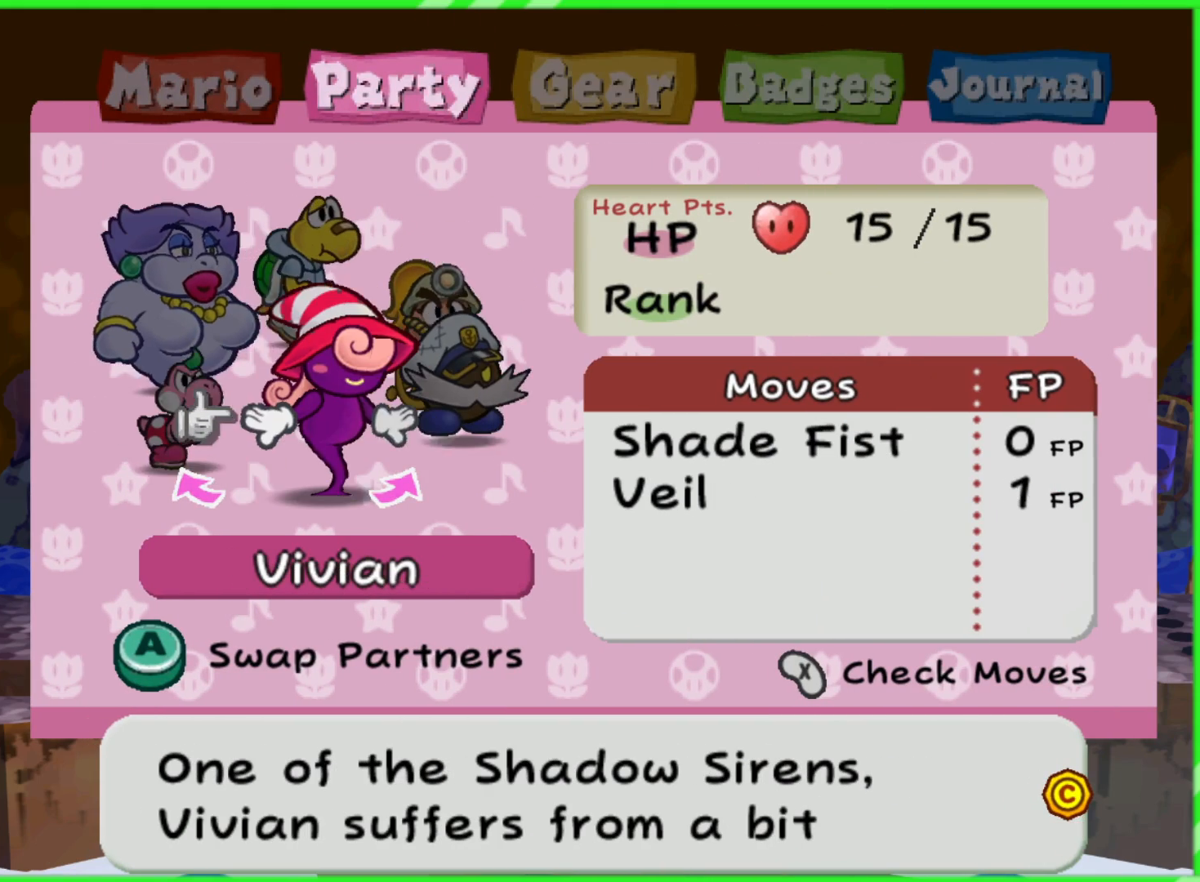
{"buttons": ["A"], "left_stick": "center", "right_stick": "center", "events": [[100, "left_stick", "center"], [400, "A", "down"]]}
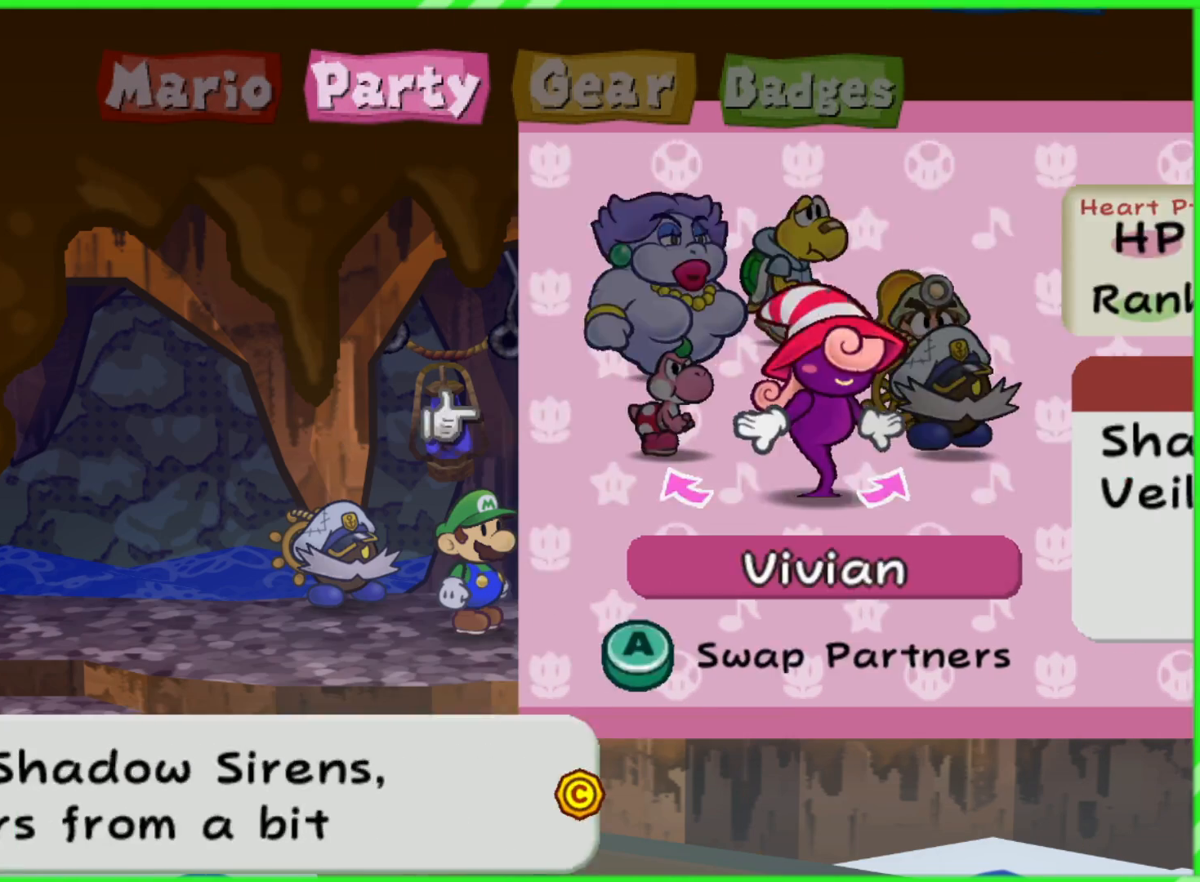
{"buttons": [], "left_stick": "center", "right_stick": "center", "events": [[50, "A", "up"]]}
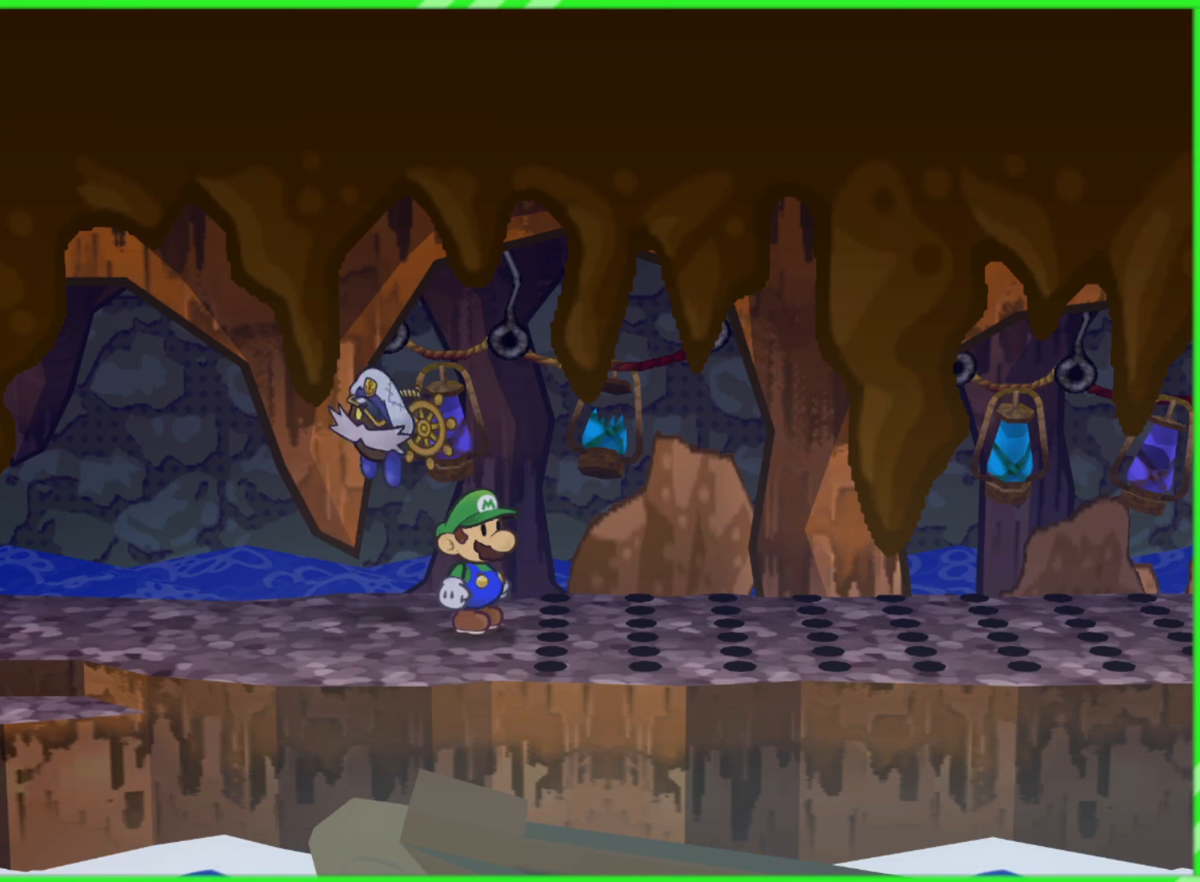
{"buttons": [], "left_stick": "center", "right_stick": "center", "events": []}
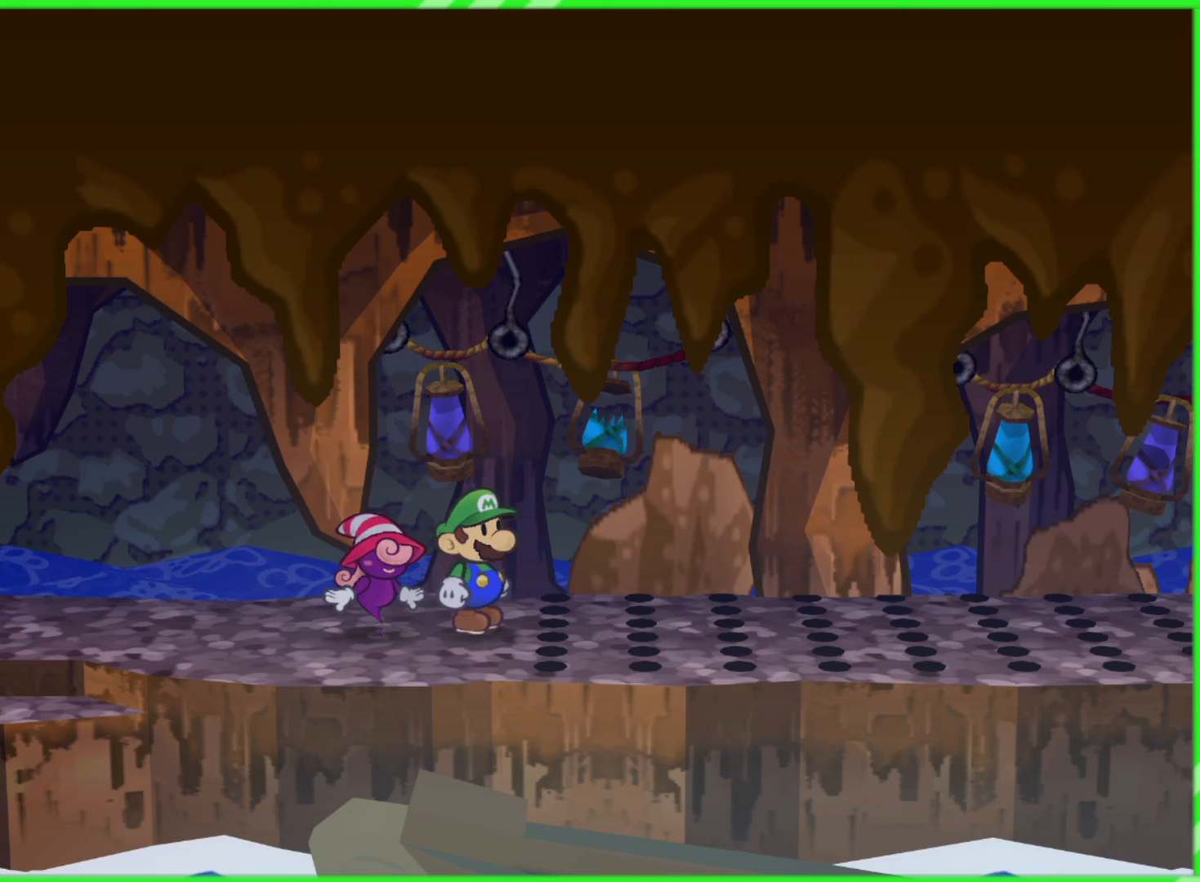
{"buttons": [], "left_stick": "center", "right_stick": "center", "events": []}
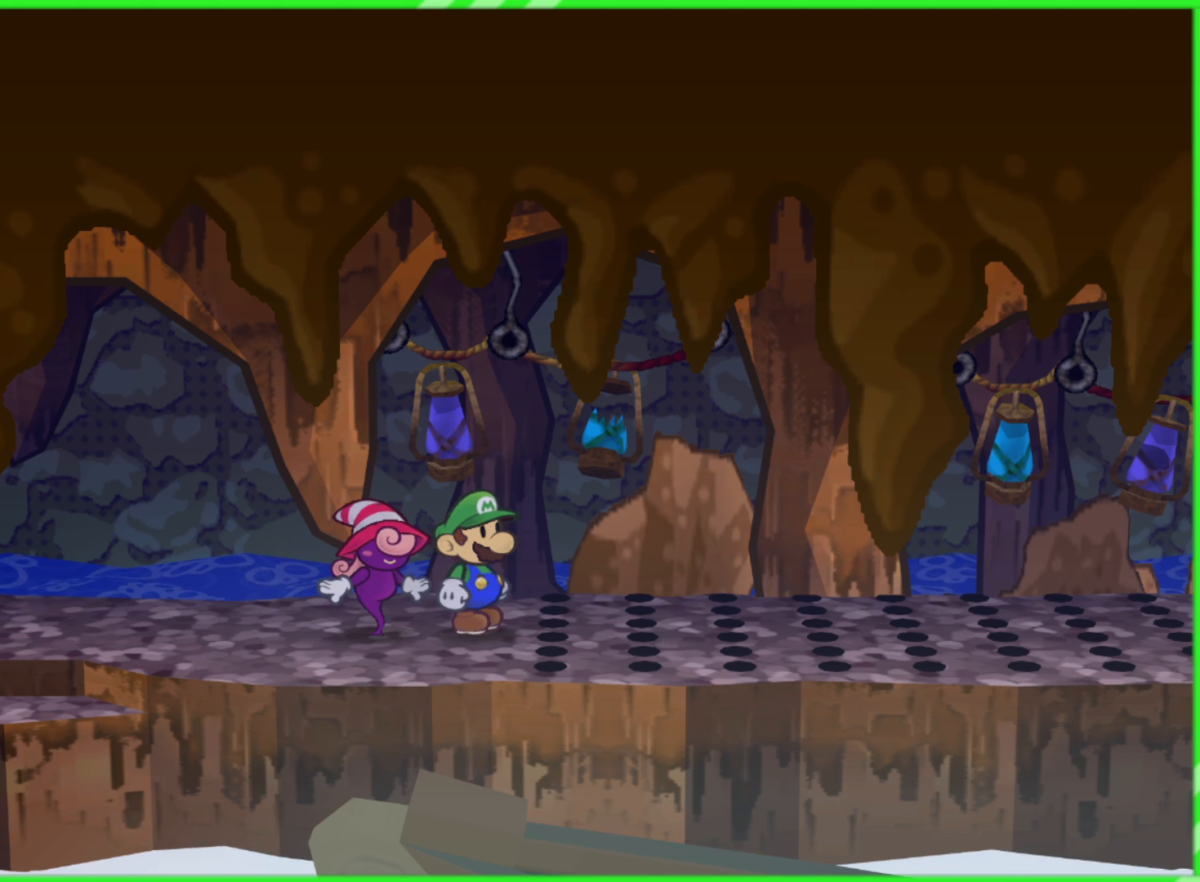
{"buttons": [], "left_stick": "center", "right_stick": "center", "events": []}
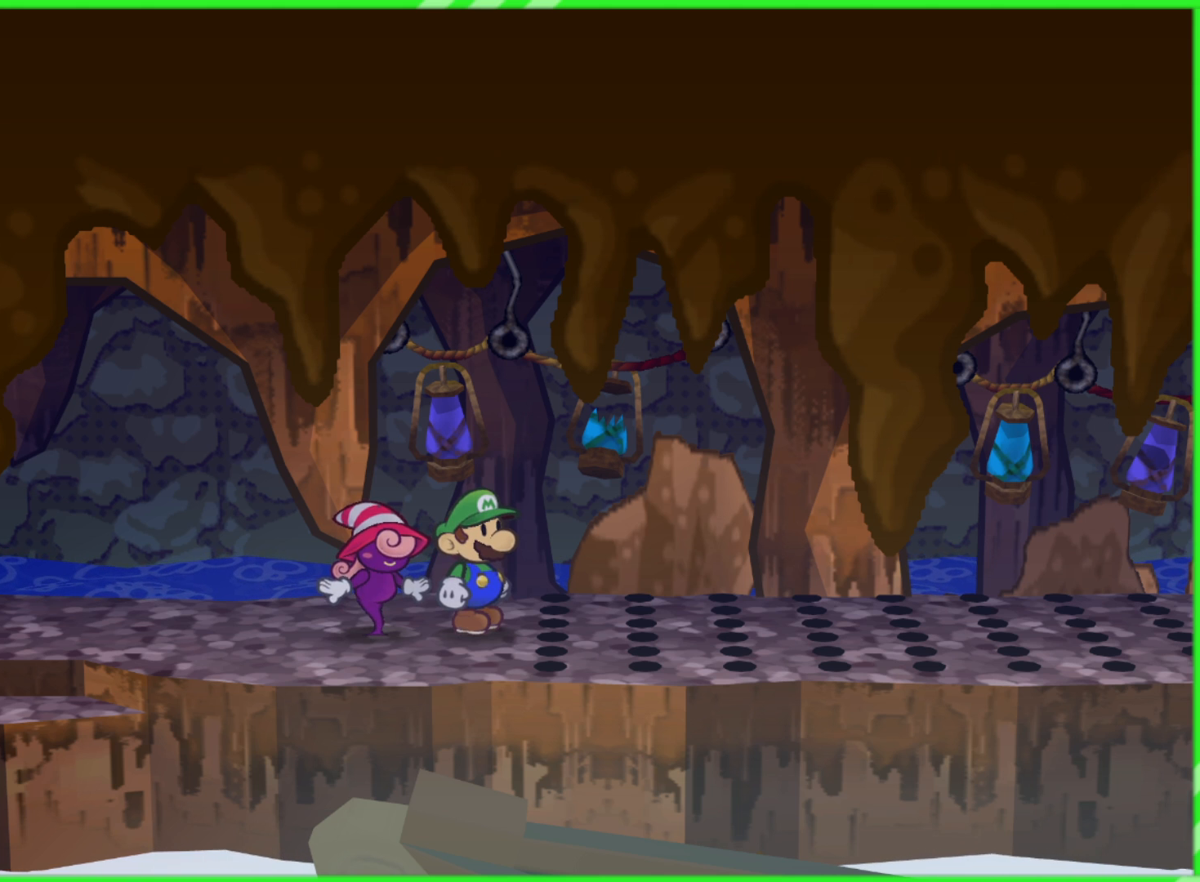
{"buttons": [], "left_stick": "center", "right_stick": "center", "events": []}
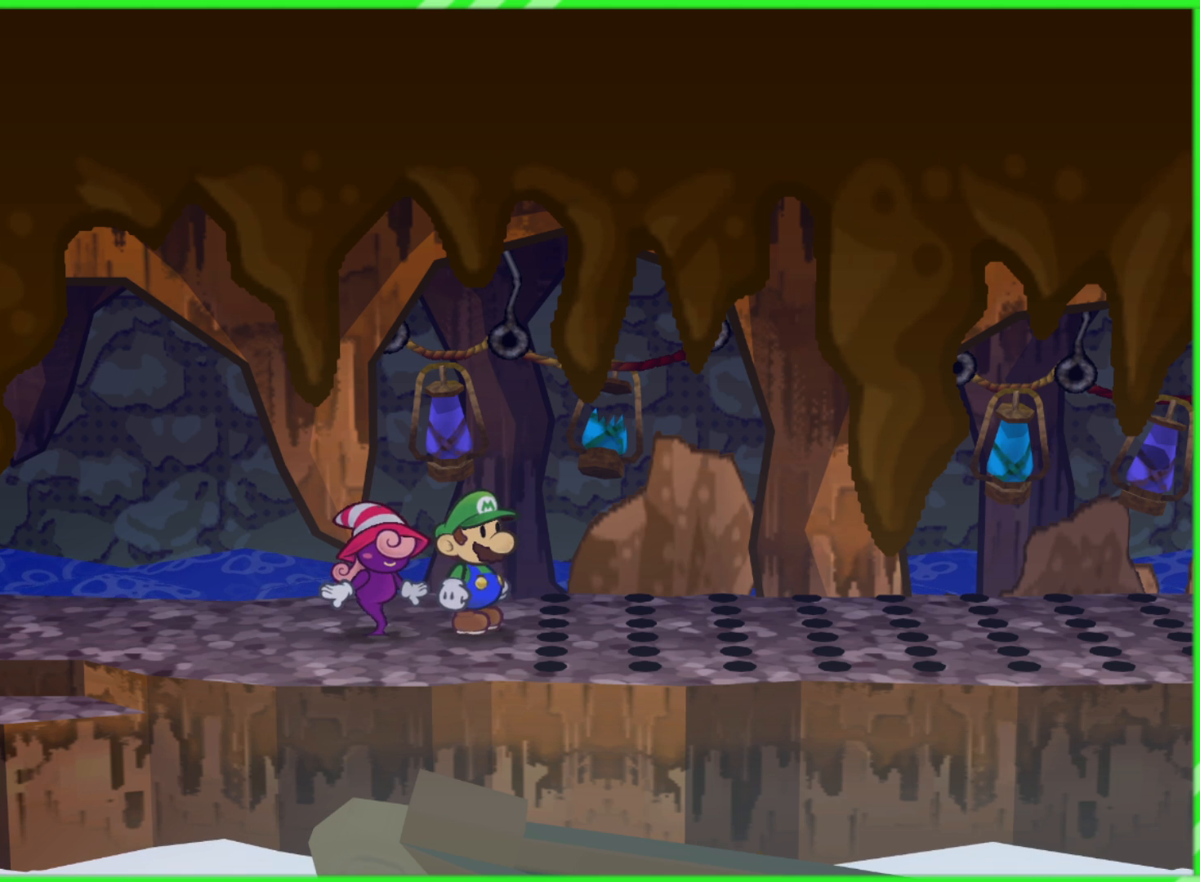
{"buttons": [], "left_stick": "center", "right_stick": "center", "events": []}
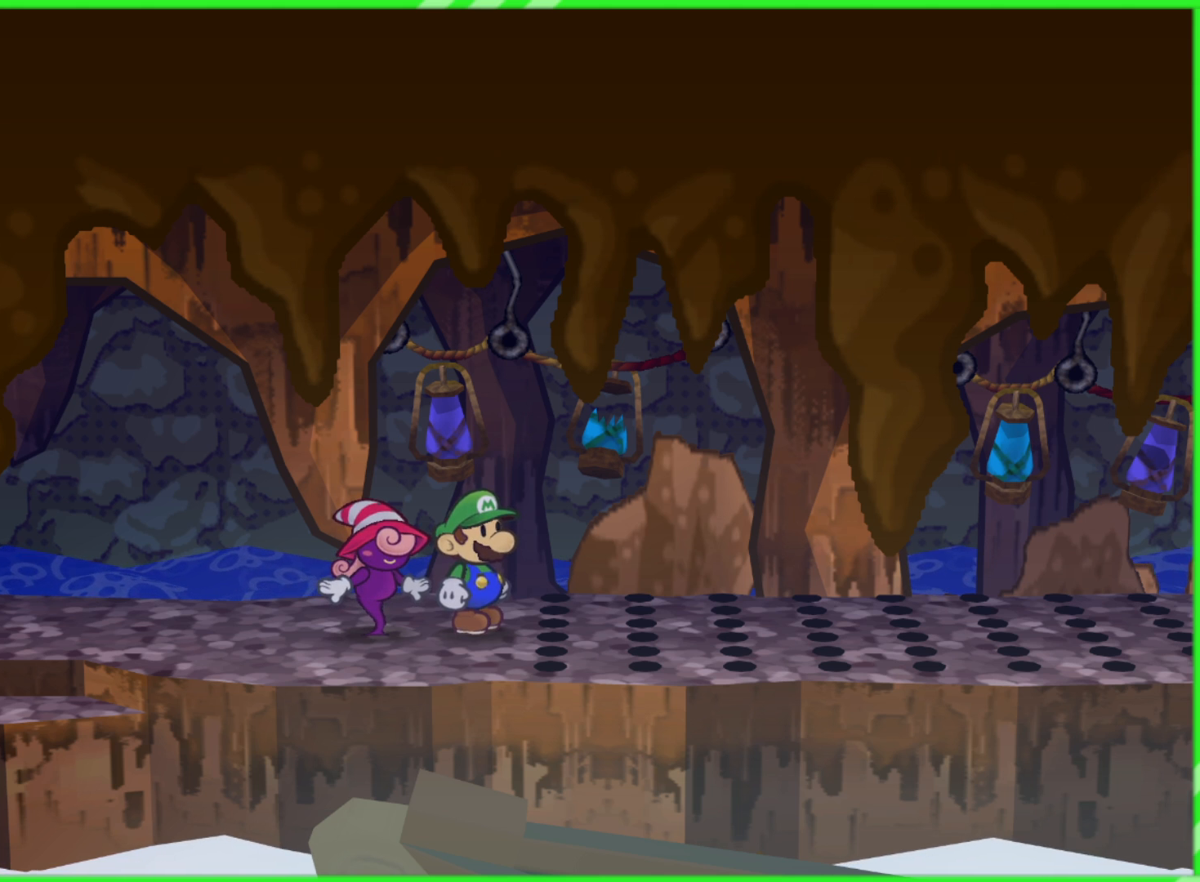
{"buttons": [], "left_stick": "center", "right_stick": "center", "events": []}
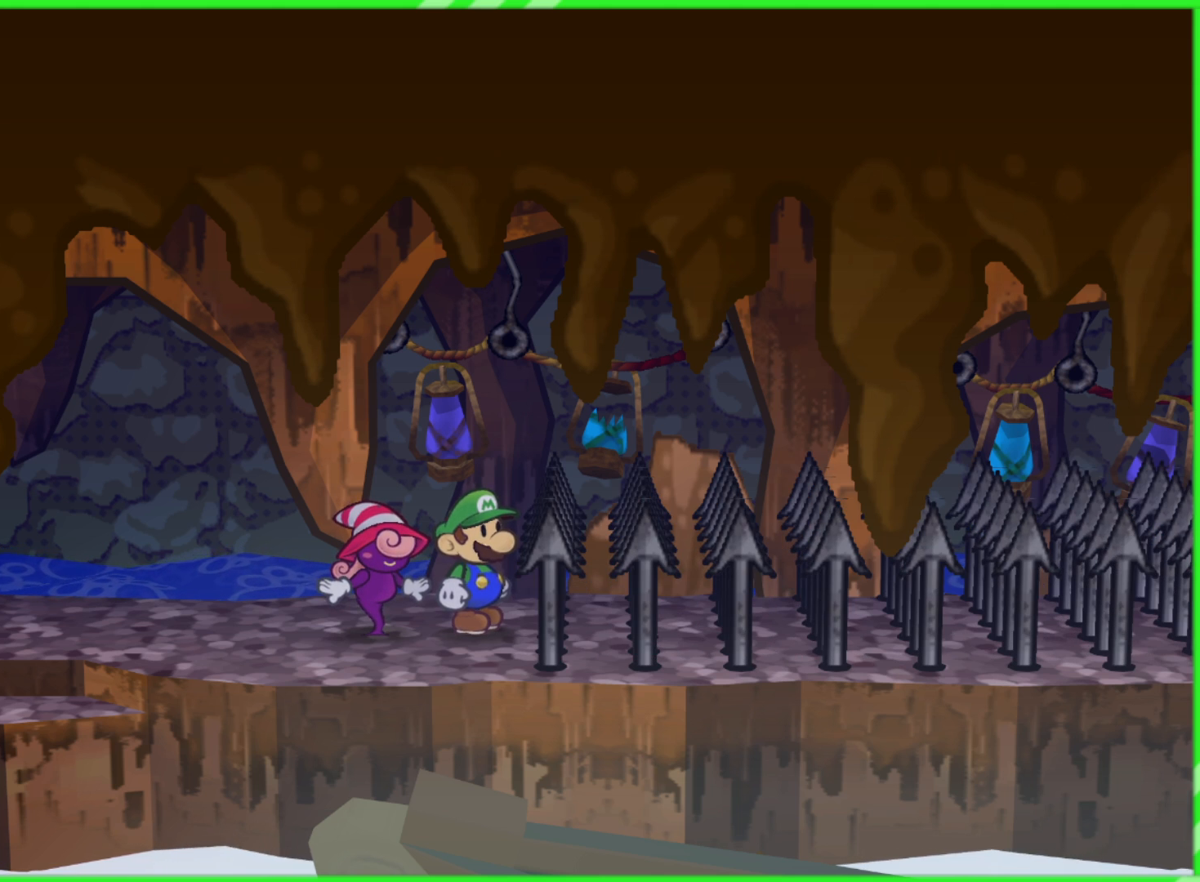
{"buttons": [], "left_stick": "center", "right_stick": "center", "events": []}
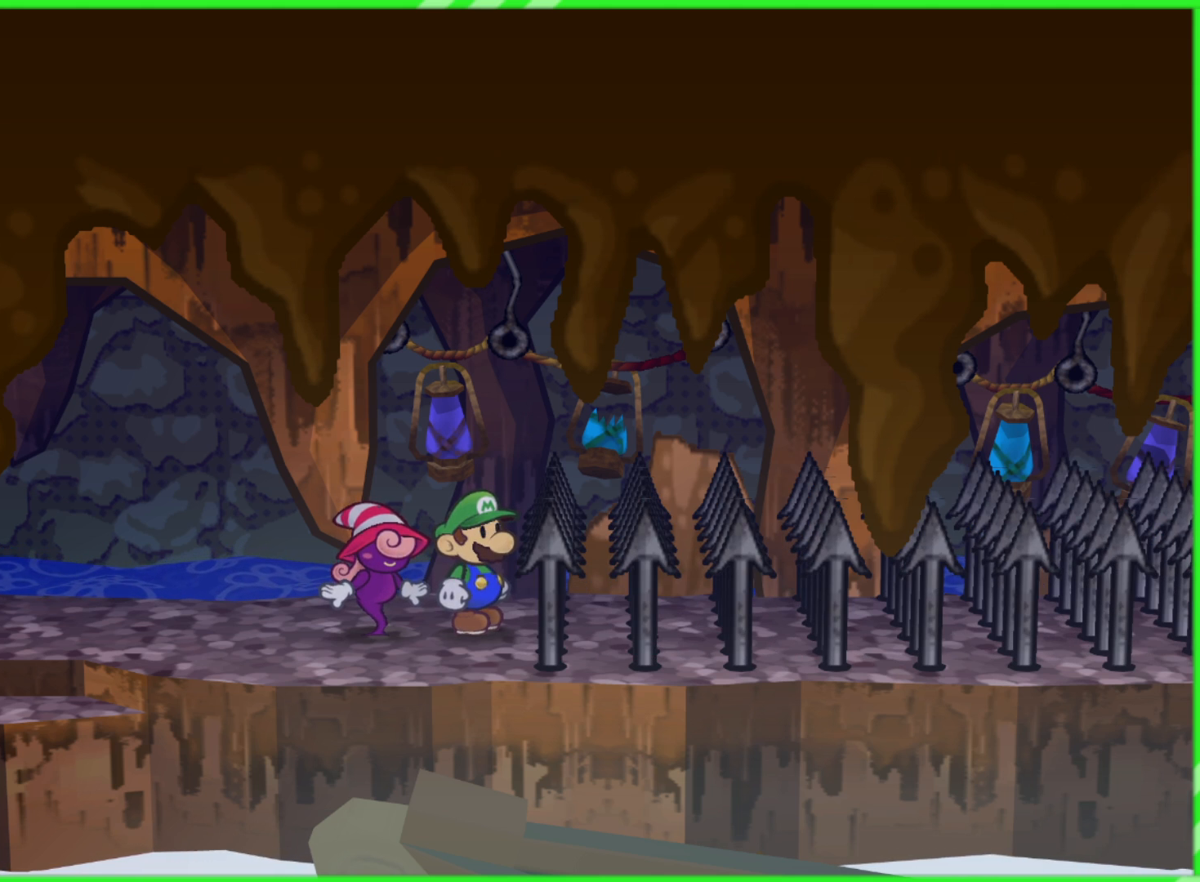
{"buttons": [], "left_stick": "center", "right_stick": "center", "events": []}
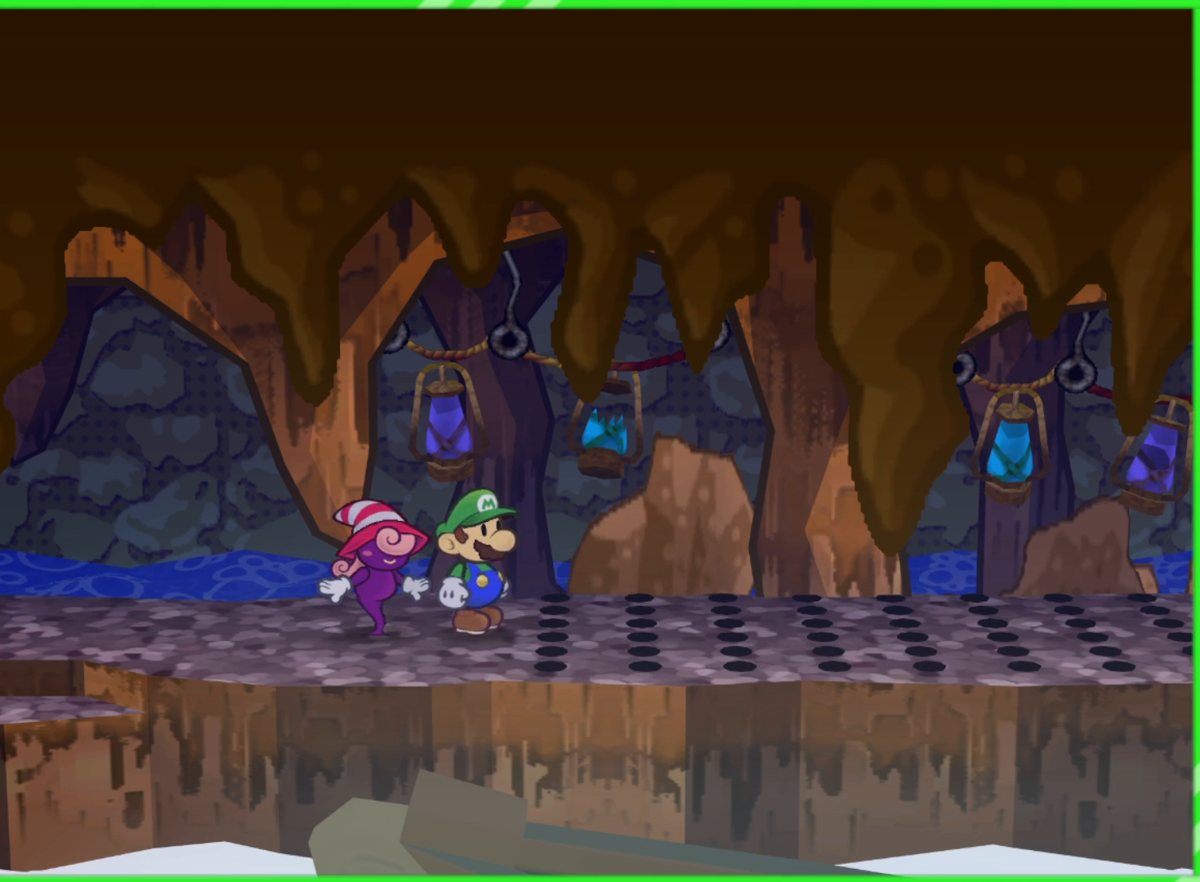
{"buttons": [], "left_stick": "right", "right_stick": "center", "events": [[117, "left_stick", "right"]]}
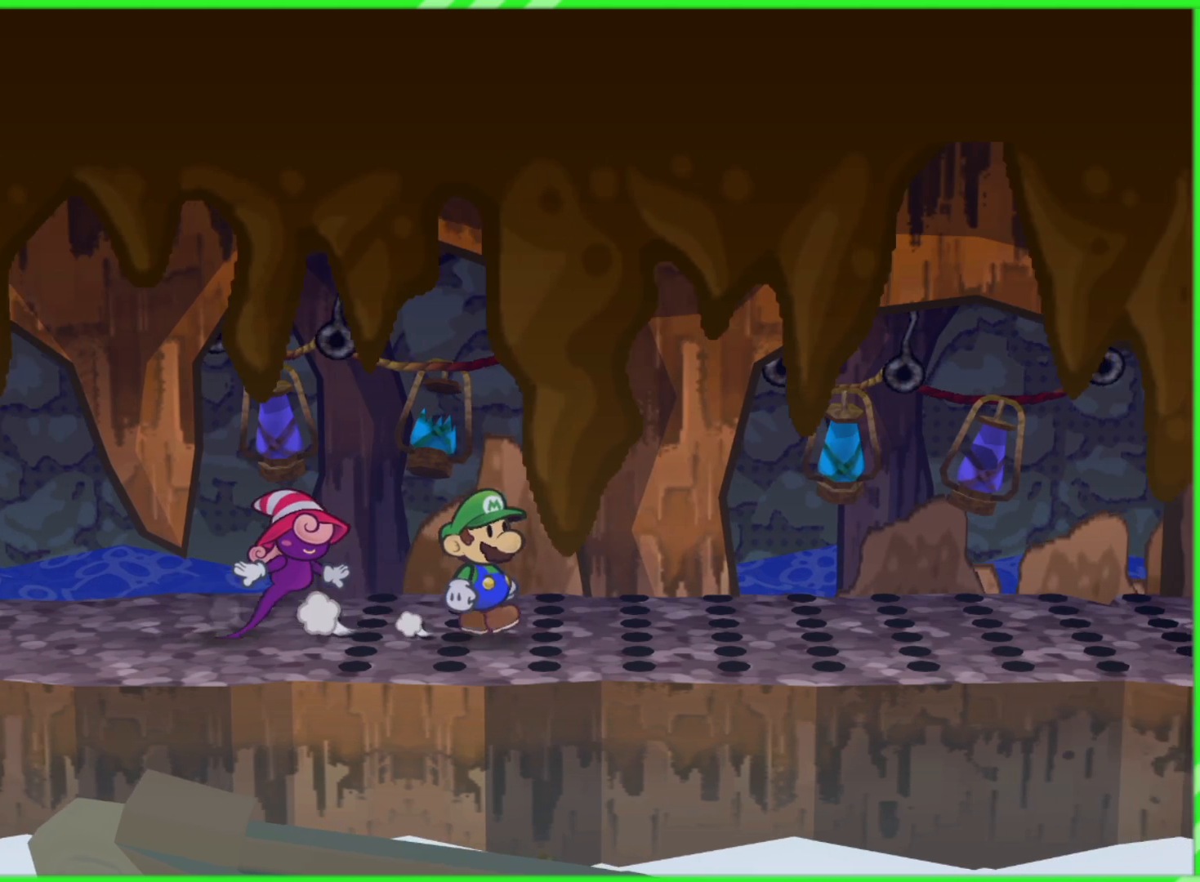
{"buttons": [], "left_stick": "right", "right_stick": "center", "events": []}
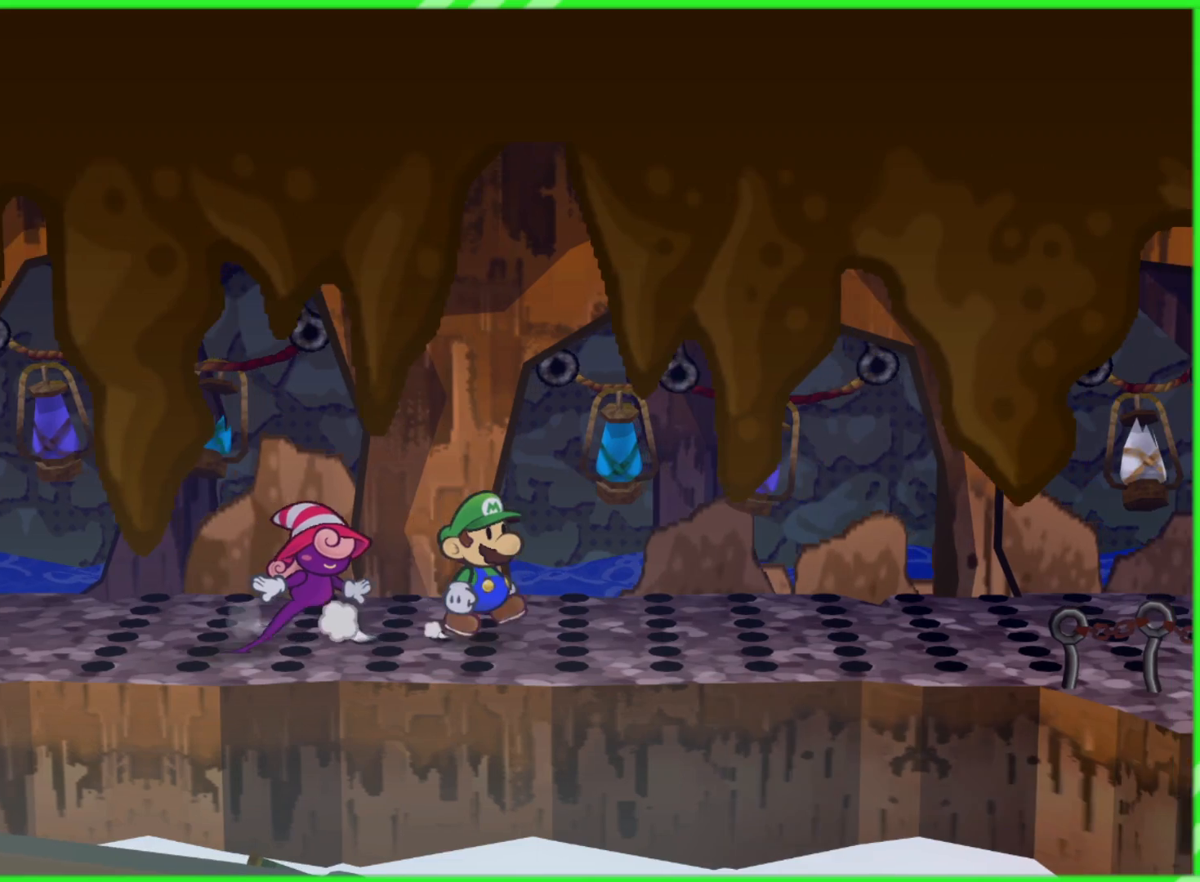
{"buttons": [], "left_stick": "right", "right_stick": "center", "events": []}
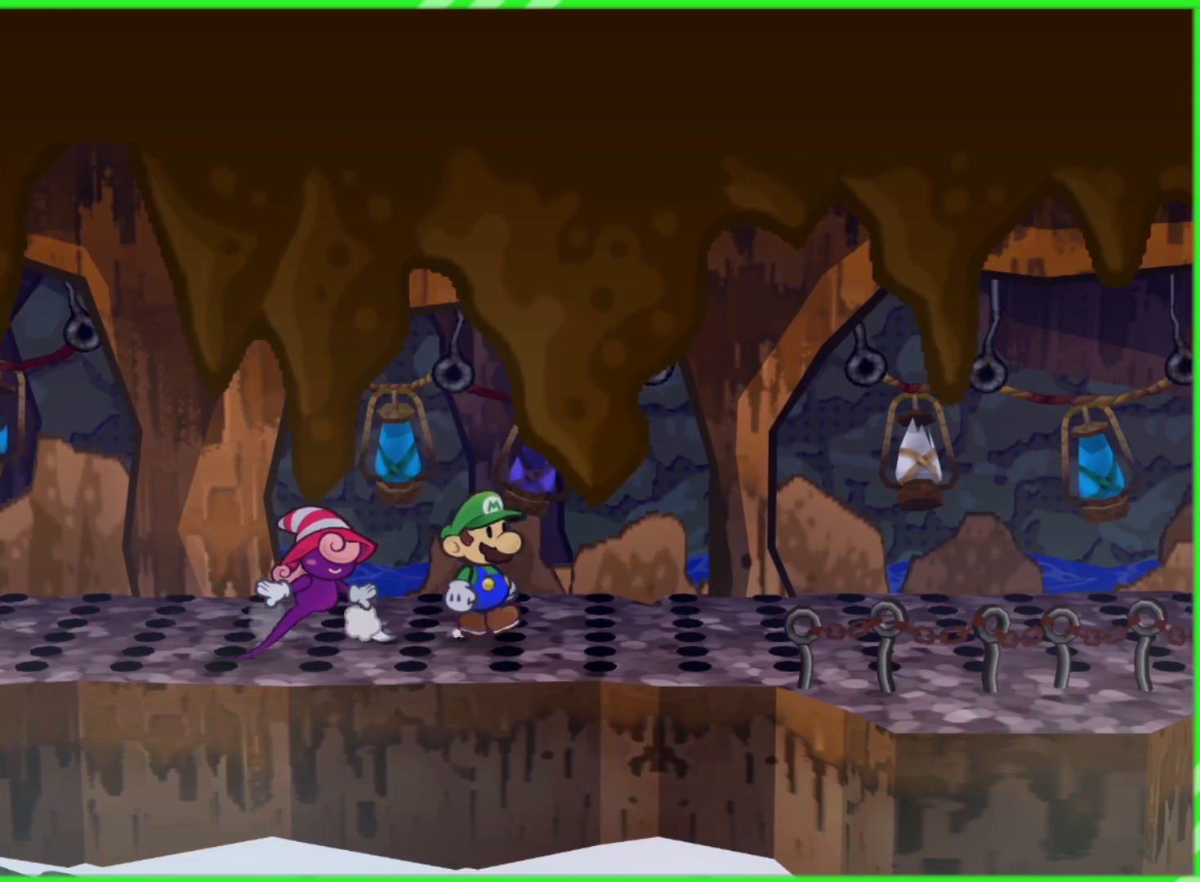
{"buttons": [], "left_stick": "right", "right_stick": "center", "events": [[333, "X", "down"], [433, "X", "up"]]}
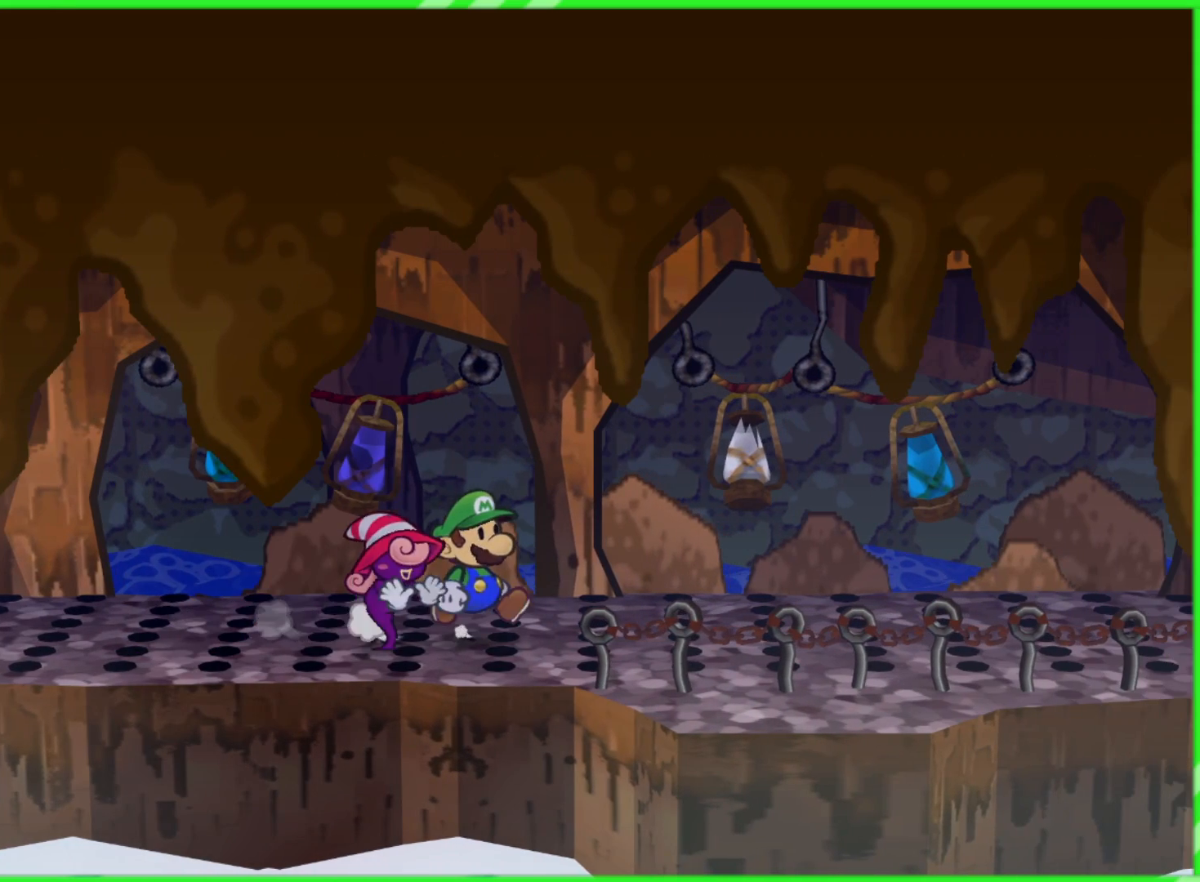
{"buttons": [], "left_stick": "center", "right_stick": "center", "events": [[267, "left_stick", "center"]]}
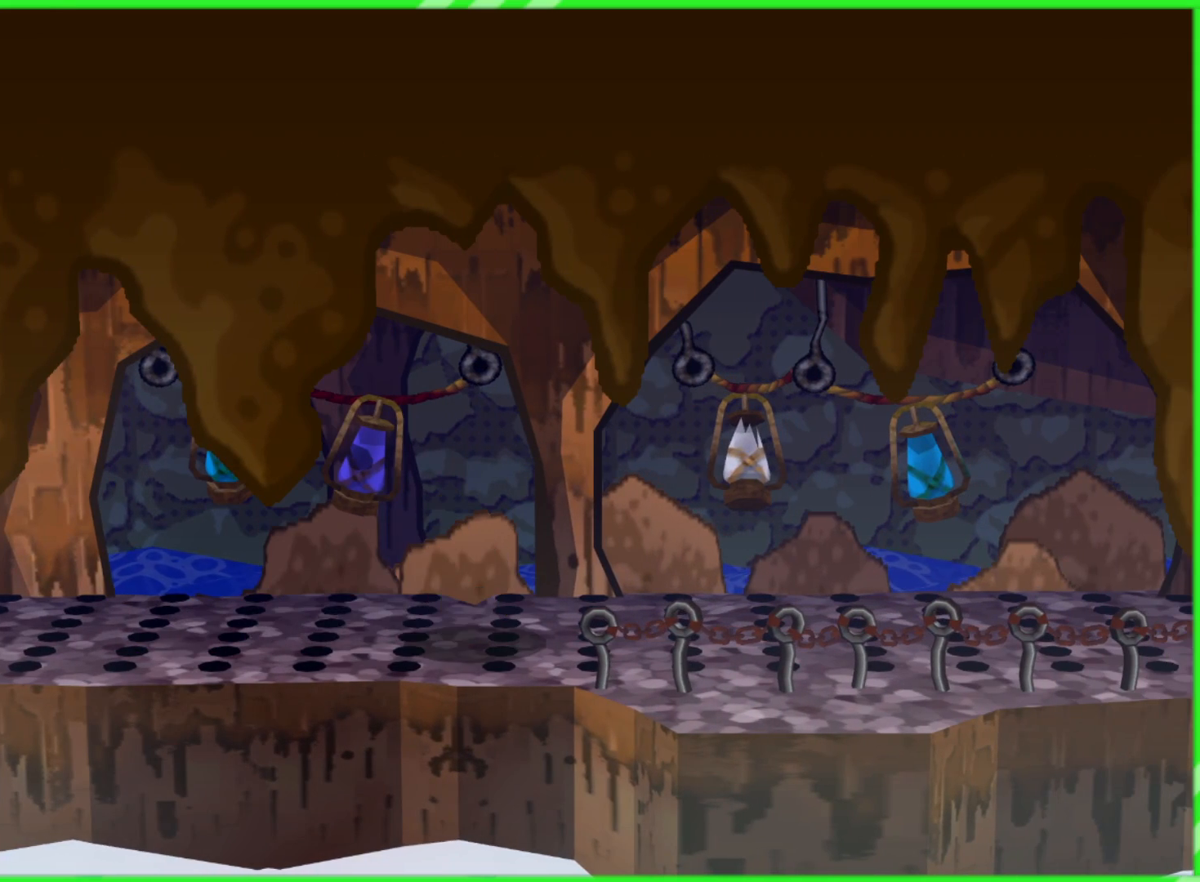
{"buttons": [], "left_stick": "center", "right_stick": "center", "events": []}
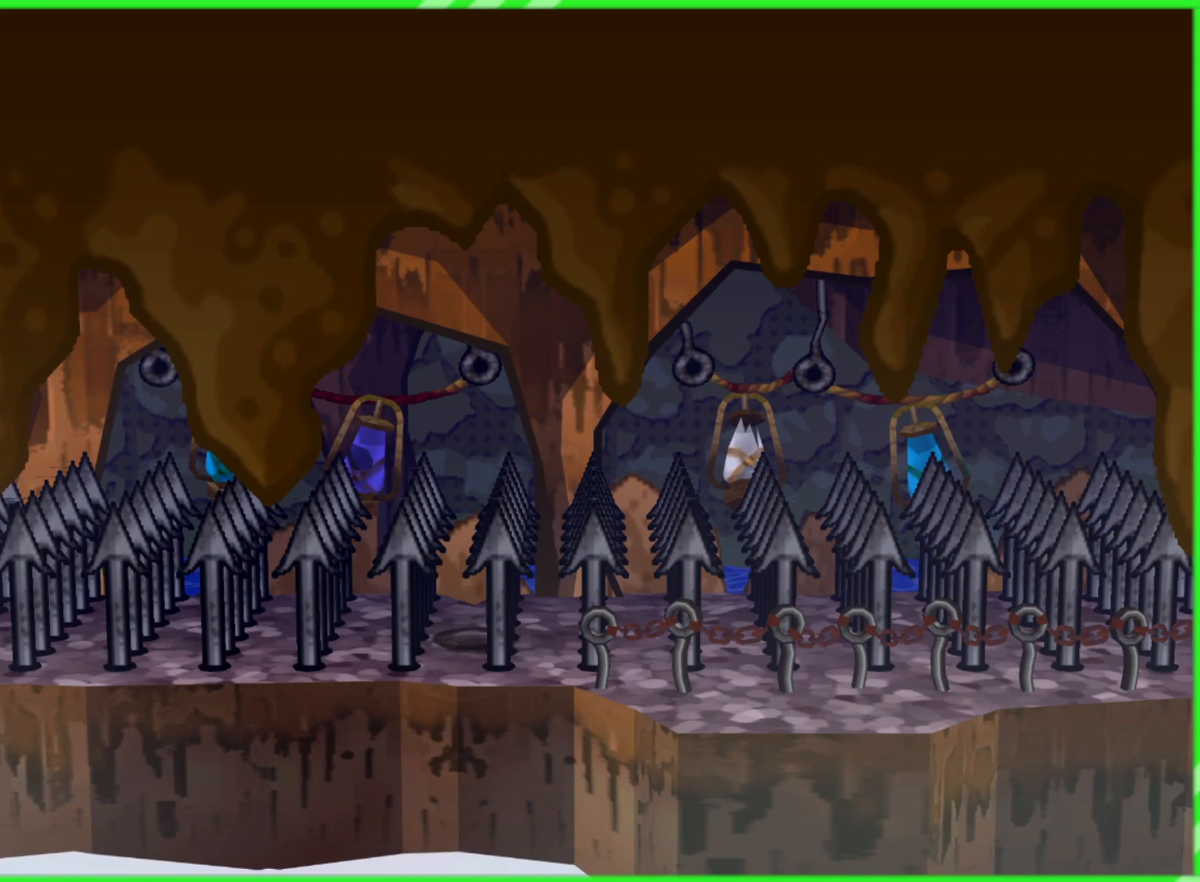
{"buttons": ["X"], "left_stick": "center", "right_stick": "center", "events": [[467, "X", "down"]]}
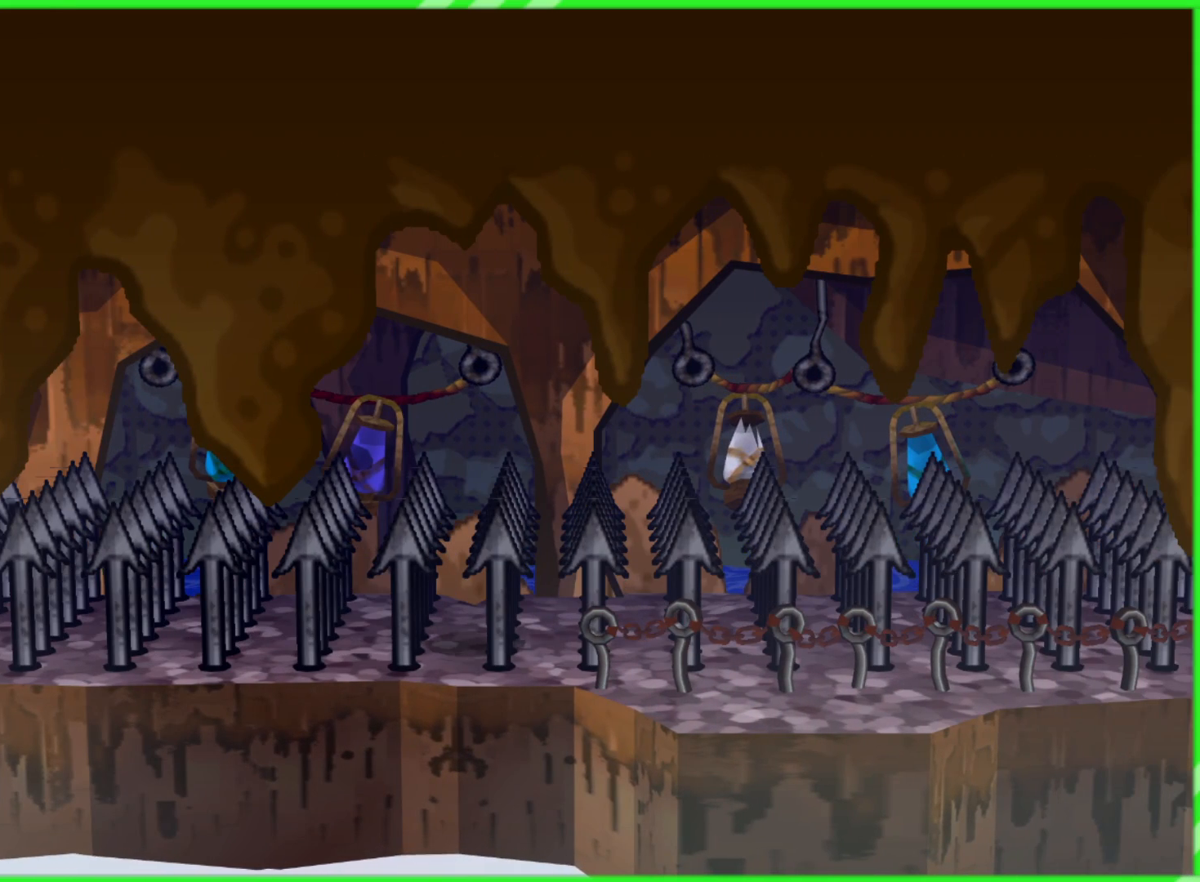
{"buttons": [], "left_stick": "center", "right_stick": "center", "events": [[67, "X", "up"]]}
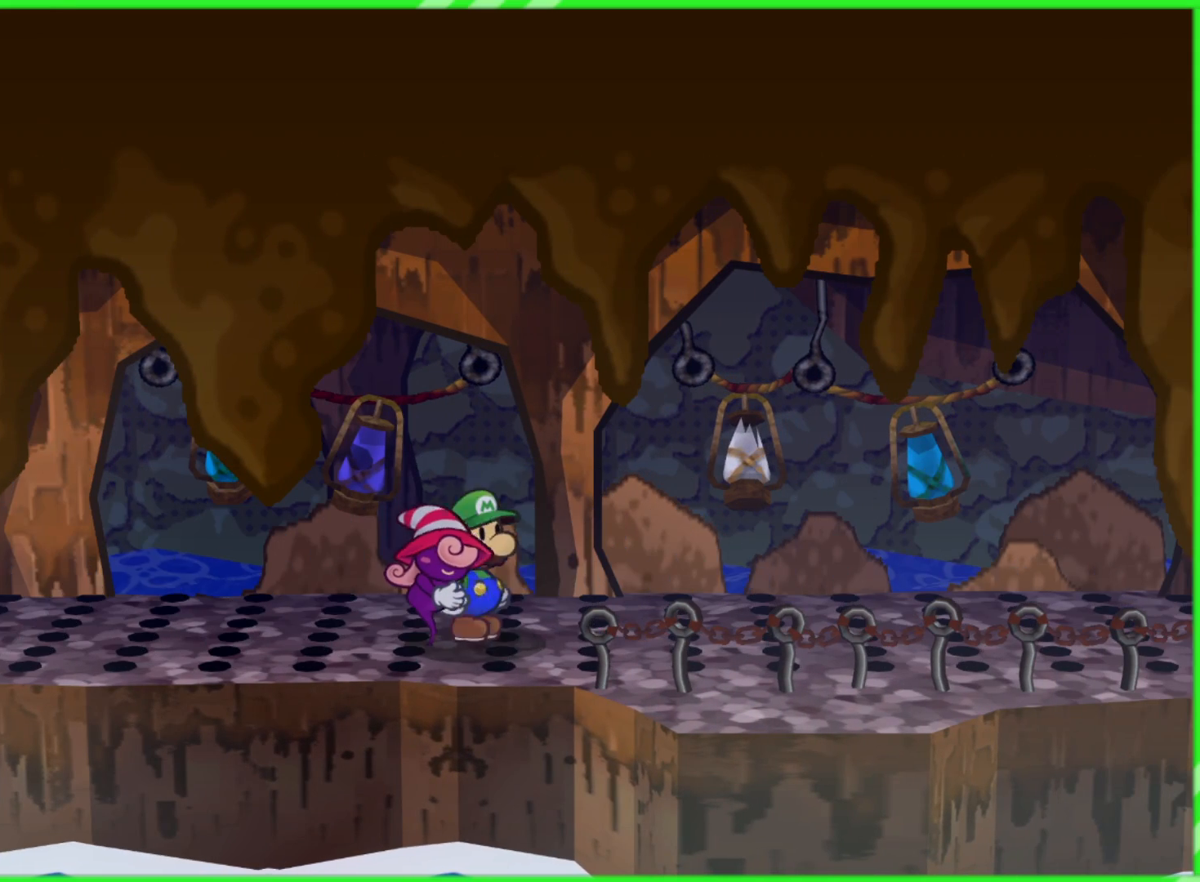
{"buttons": [], "left_stick": "right", "right_stick": "center", "events": [[33, "left_stick", "right"]]}
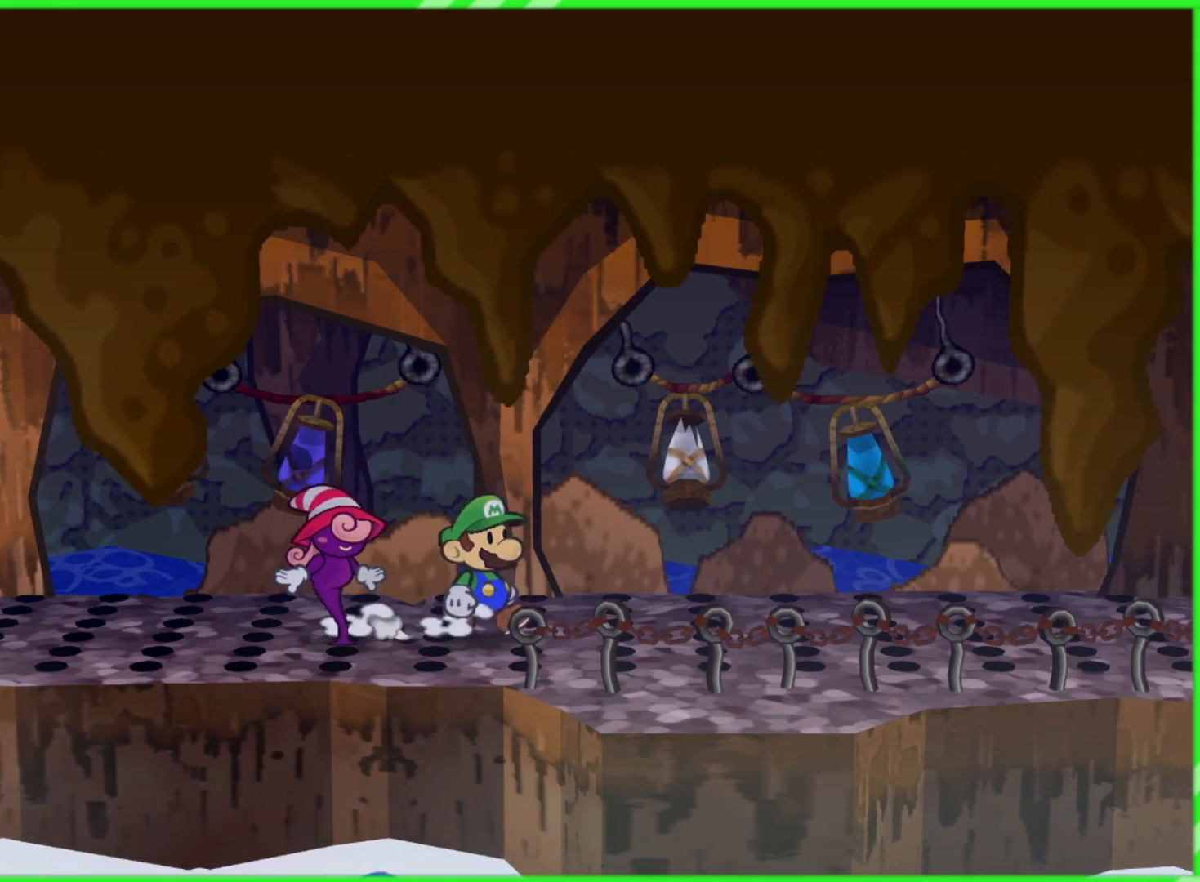
{"buttons": [], "left_stick": "right", "right_stick": "center", "events": []}
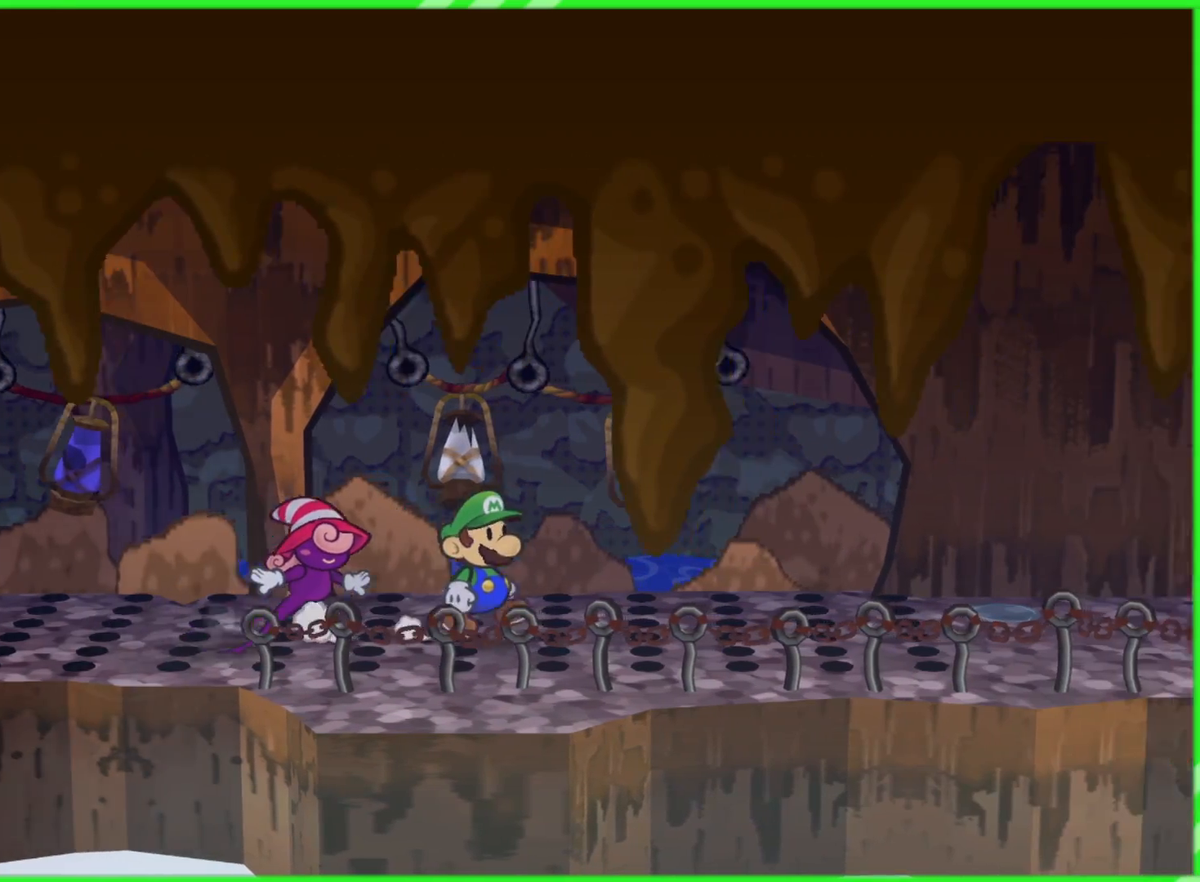
{"buttons": [], "left_stick": "right", "right_stick": "center", "events": []}
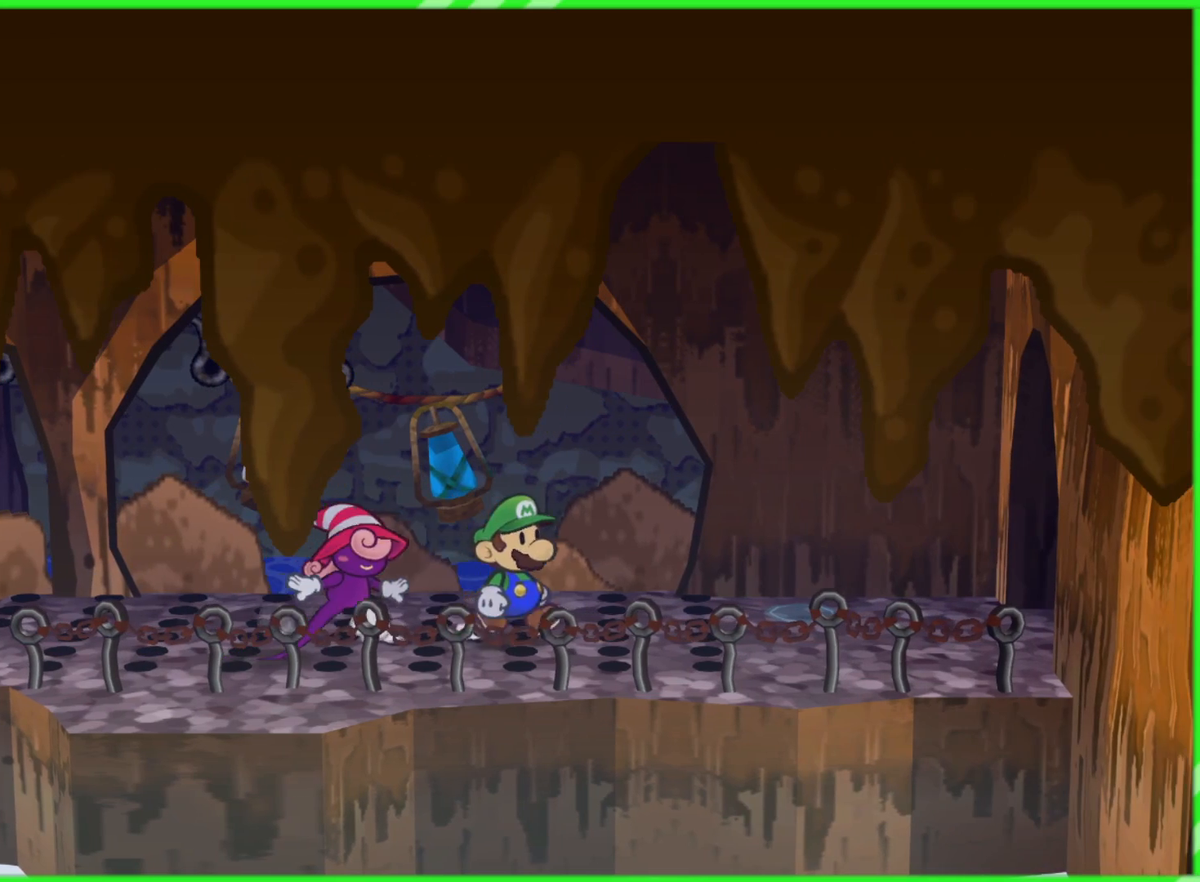
{"buttons": ["A"], "left_stick": "right", "right_stick": "center", "events": [[417, "A", "down"]]}